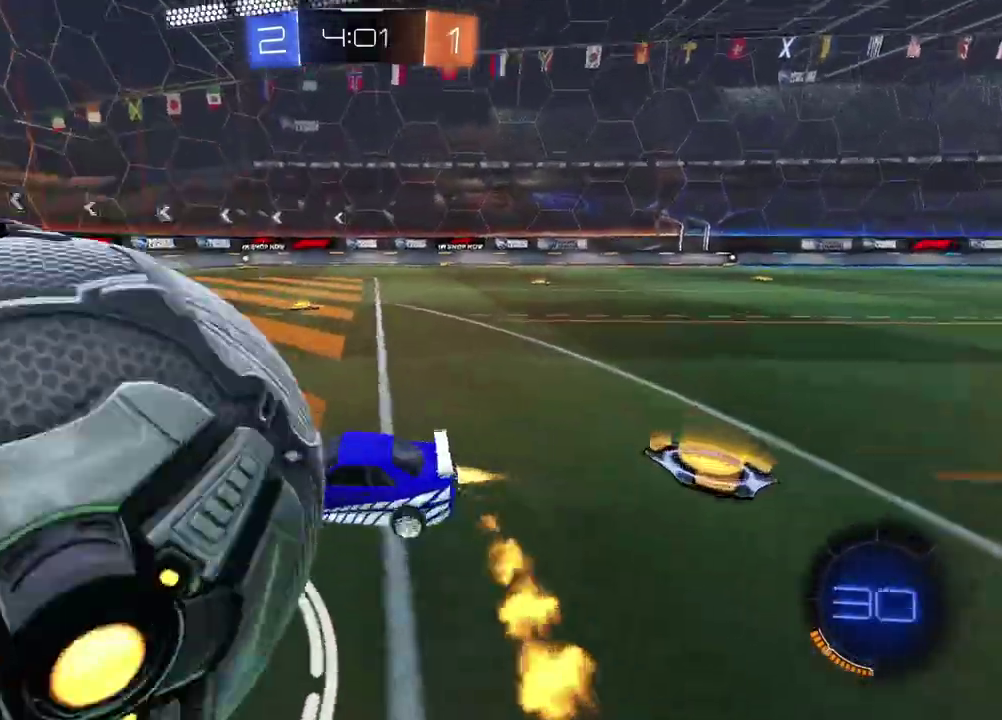
Gameplay with a controller (PlayStation layout); each line is a JSON object with the inputs held at the frame after it. "events" lists button and stick changes between this image and that frame as [ms after this image, input, new state], when the widget could be followed in between. Not read: L1.
{"buttons": ["L2"], "left_stick": "center", "right_stick": "center", "events": [[50, "left_stick", "left"], [100, "CIRCLE", "up"], [200, "left_stick", "center"], [283, "left_stick", "right"], [300, "R2", "up"], [317, "L2", "down"], [400, "left_stick", "center"]]}
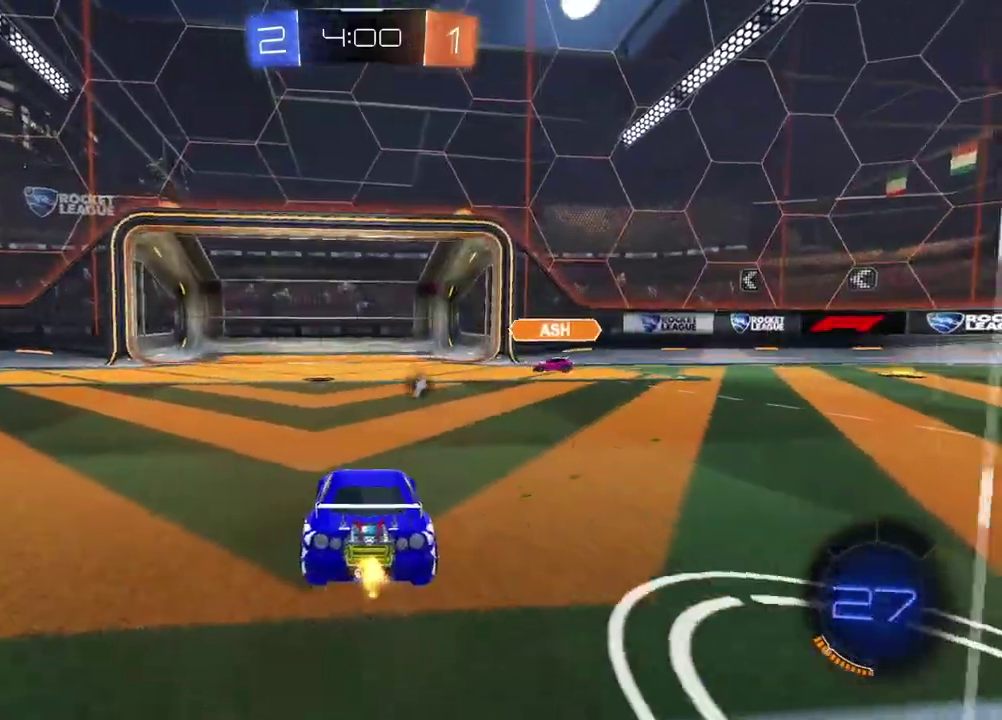
{"buttons": ["L2"], "left_stick": "right", "right_stick": "center", "events": [[100, "left_stick", "right"], [167, "left_stick", "center"], [267, "TRIANGLE", "down"], [350, "TRIANGLE", "up"], [467, "left_stick", "right"]]}
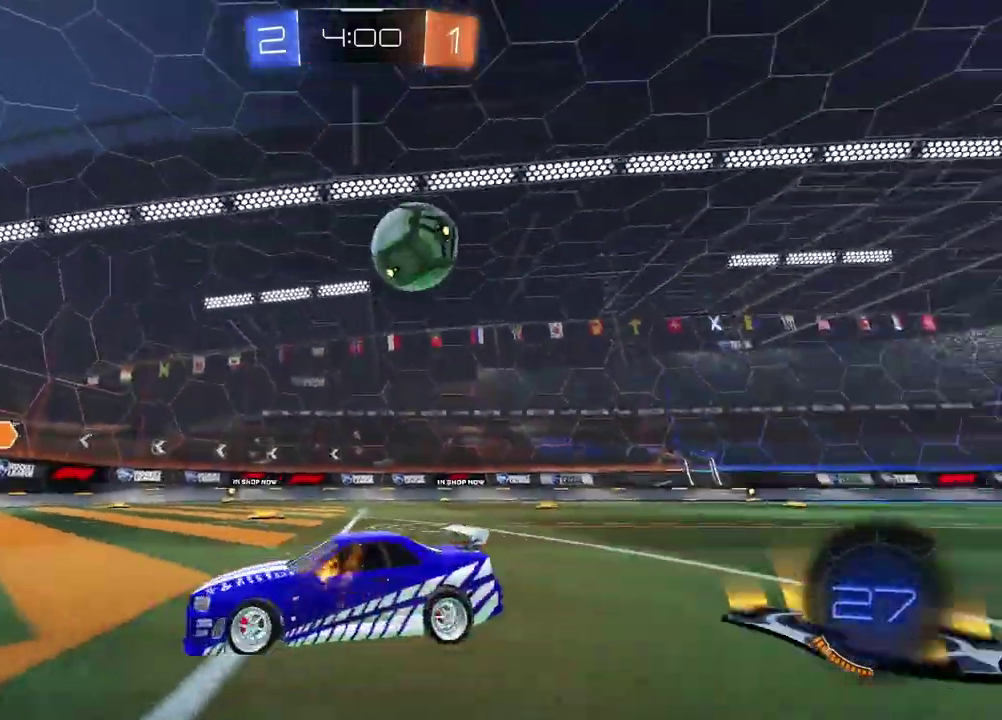
{"buttons": ["L2"], "left_stick": "center", "right_stick": "center", "events": [[383, "left_stick", "center"]]}
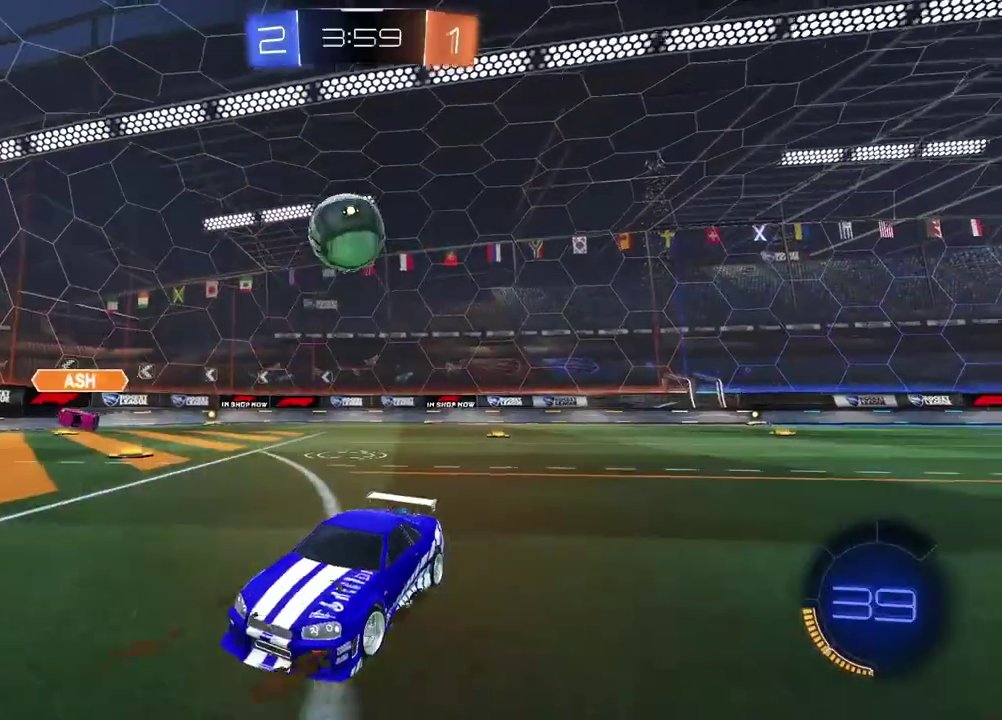
{"buttons": ["CROSS"], "left_stick": "down", "right_stick": "center", "events": [[150, "CROSS", "down"], [150, "left_stick", "down"], [167, "L2", "up"], [267, "CROSS", "up"], [317, "CROSS", "down"]]}
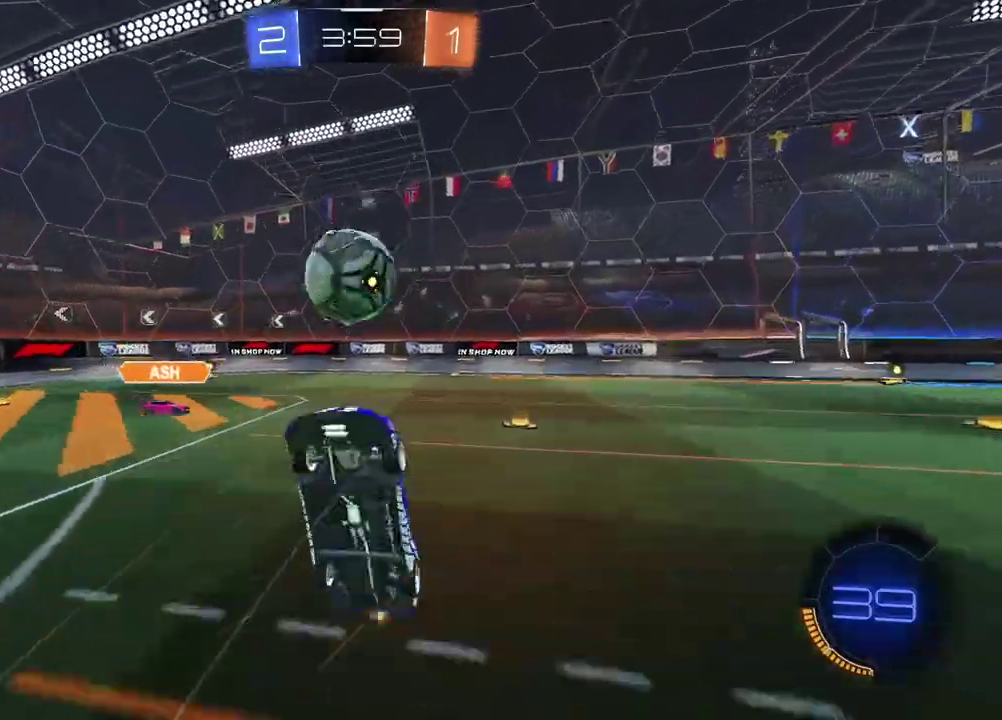
{"buttons": ["CIRCLE", "L2", "R2"], "left_stick": "center", "right_stick": "center", "events": [[17, "CROSS", "up"], [33, "R2", "down"], [50, "left_stick", "left"], [67, "CIRCLE", "down"], [83, "L2", "down"], [167, "left_stick", "up"], [300, "left_stick", "center"], [367, "left_stick", "down"], [433, "left_stick", "center"]]}
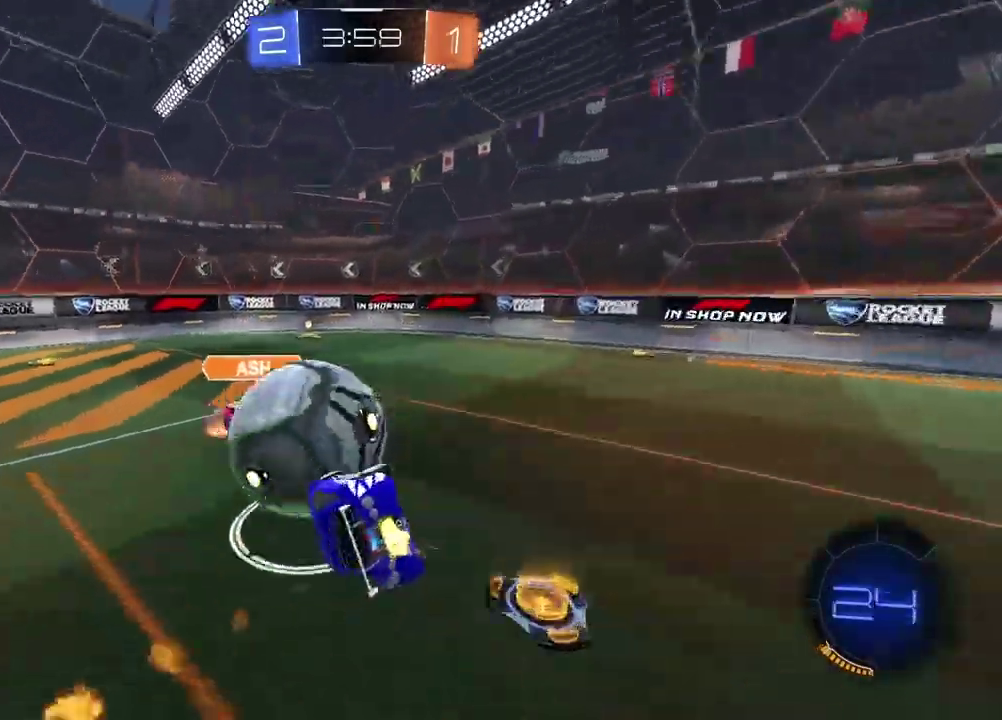
{"buttons": [], "left_stick": "center", "right_stick": "center", "events": [[50, "L2", "up"], [67, "left_stick", "up"], [117, "CIRCLE", "up"], [167, "left_stick", "up-right"], [333, "R2", "up"], [383, "left_stick", "center"]]}
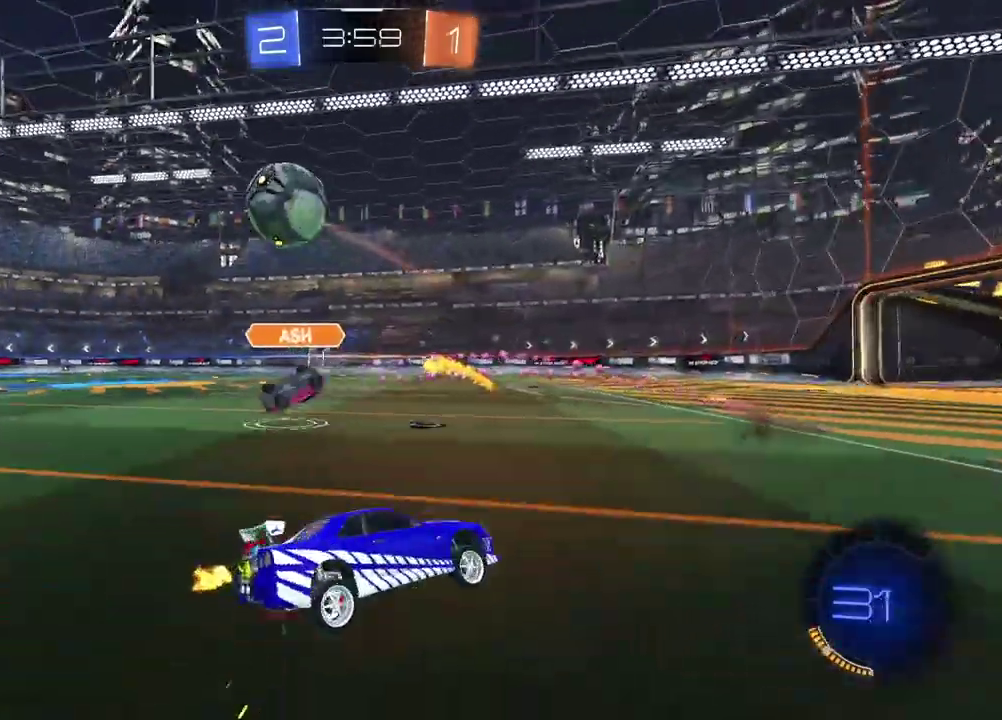
{"buttons": ["R2"], "left_stick": "right", "right_stick": "center", "events": [[67, "L2", "down"], [150, "left_stick", "left"], [317, "CIRCLE", "down"], [317, "L2", "up"], [317, "R2", "down"], [317, "left_stick", "center"], [433, "CIRCLE", "up"], [433, "left_stick", "right"]]}
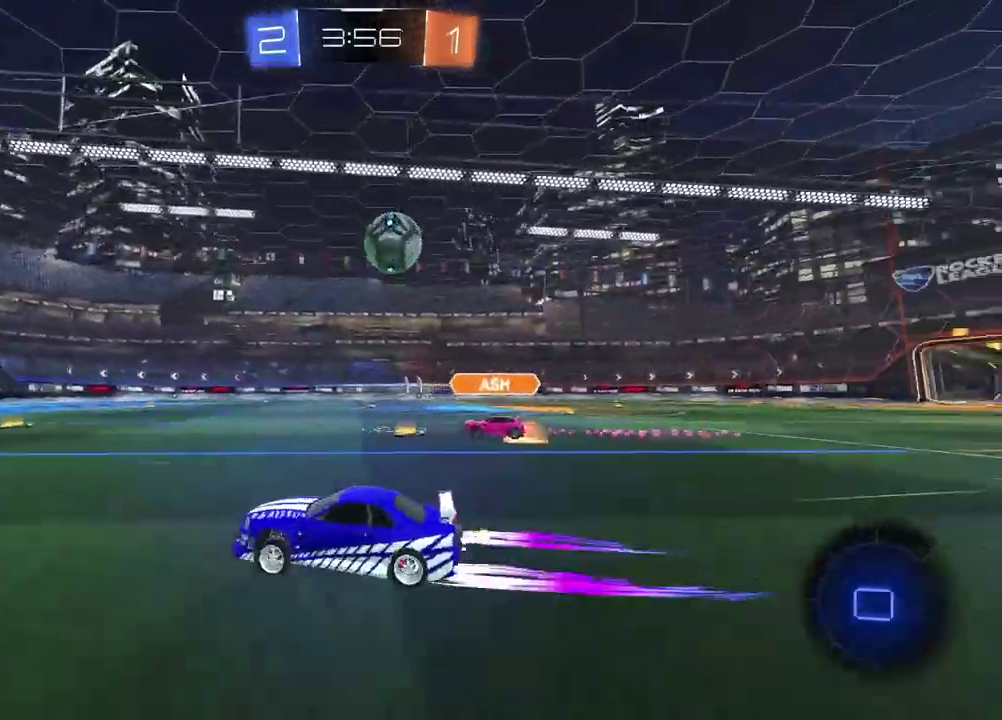
{"buttons": ["R2"], "left_stick": "center", "right_stick": "center", "events": [[33, "CIRCLE", "down"], [350, "CIRCLE", "up"], [383, "left_stick", "center"]]}
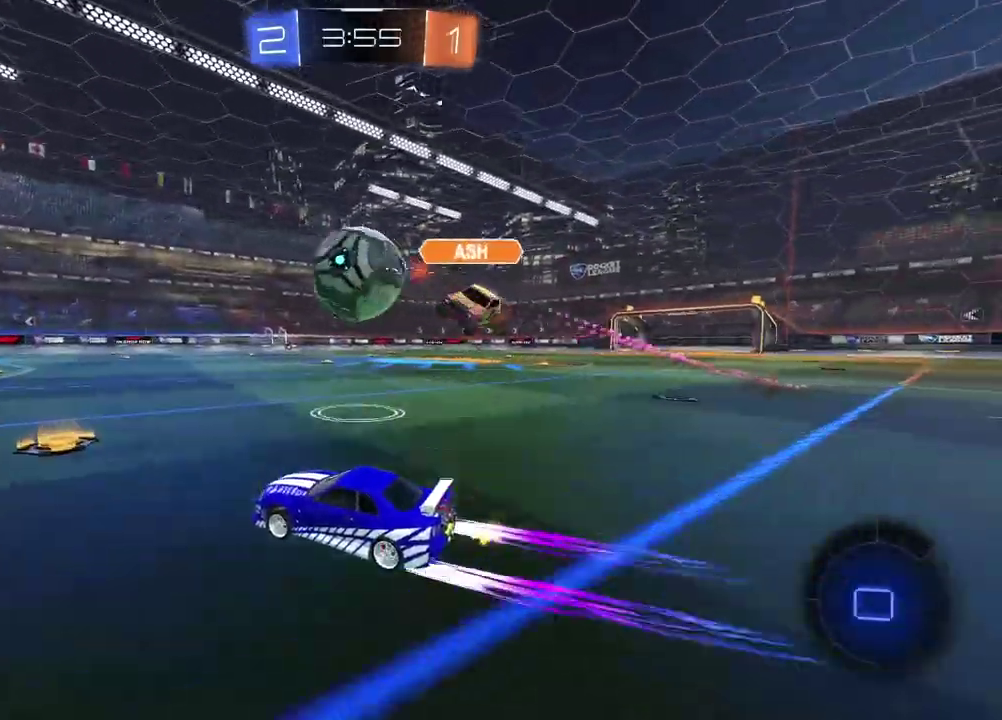
{"buttons": ["CIRCLE", "R2"], "left_stick": "center", "right_stick": "center", "events": [[33, "left_stick", "left"], [167, "TRIANGLE", "down"], [200, "left_stick", "center"], [267, "TRIANGLE", "up"], [317, "CIRCLE", "down"]]}
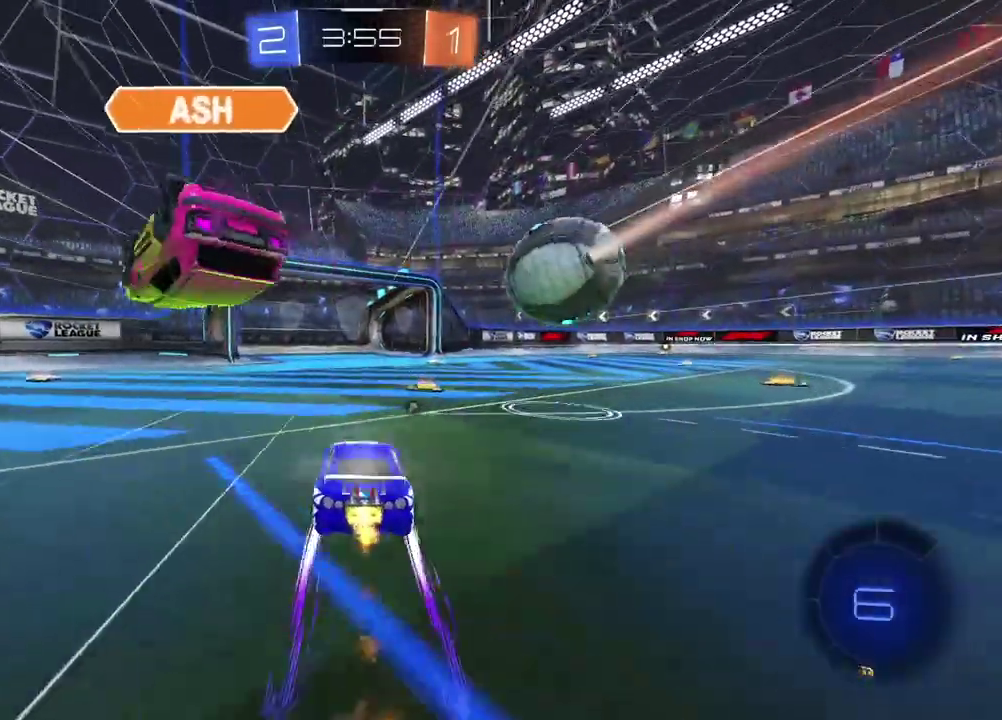
{"buttons": ["R2"], "left_stick": "left", "right_stick": "center", "events": [[117, "left_stick", "right"], [233, "CIRCLE", "up"], [233, "left_stick", "up-right"], [317, "left_stick", "center"], [467, "left_stick", "left"]]}
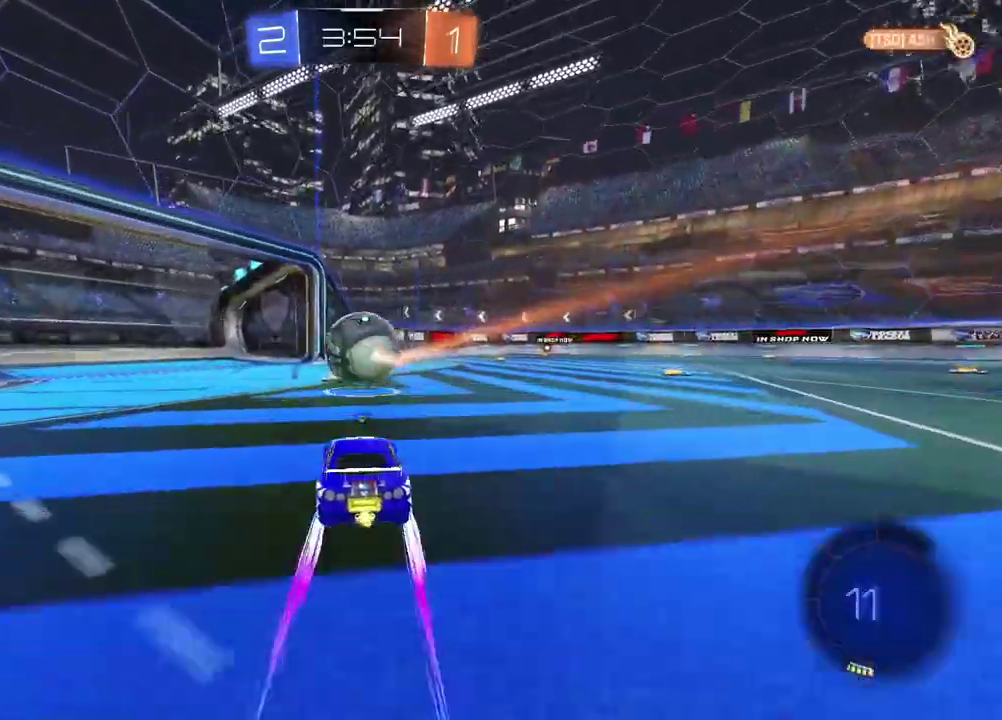
{"buttons": ["L2"], "left_stick": "center", "right_stick": "center", "events": [[17, "left_stick", "center"], [267, "R2", "up"], [400, "L2", "down"]]}
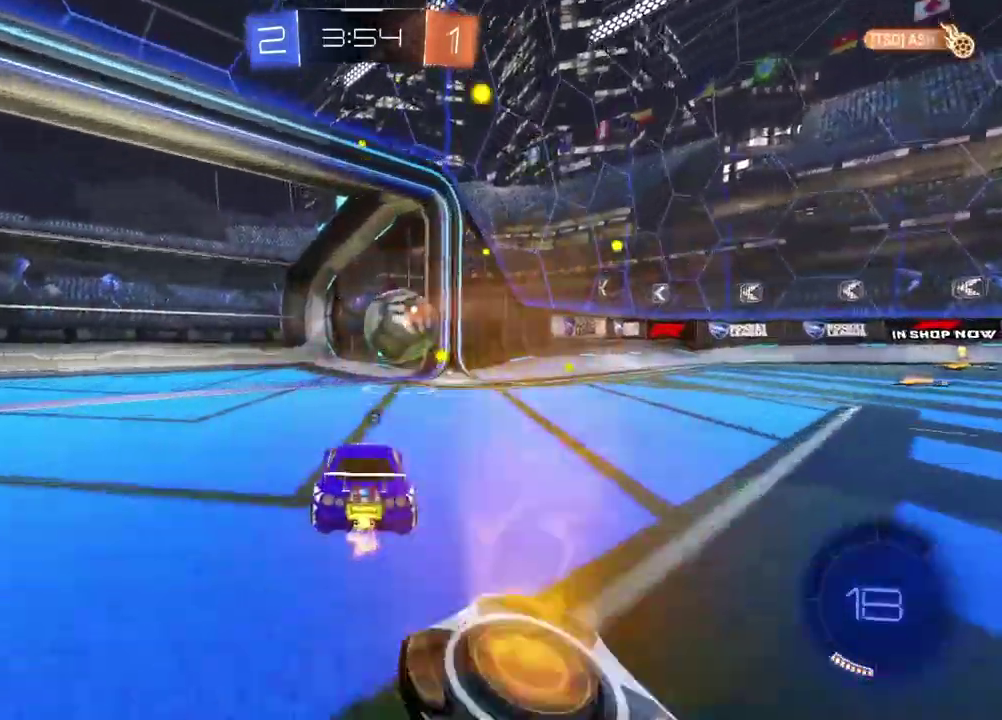
{"buttons": [], "left_stick": "center", "right_stick": "center", "events": [[117, "L2", "up"]]}
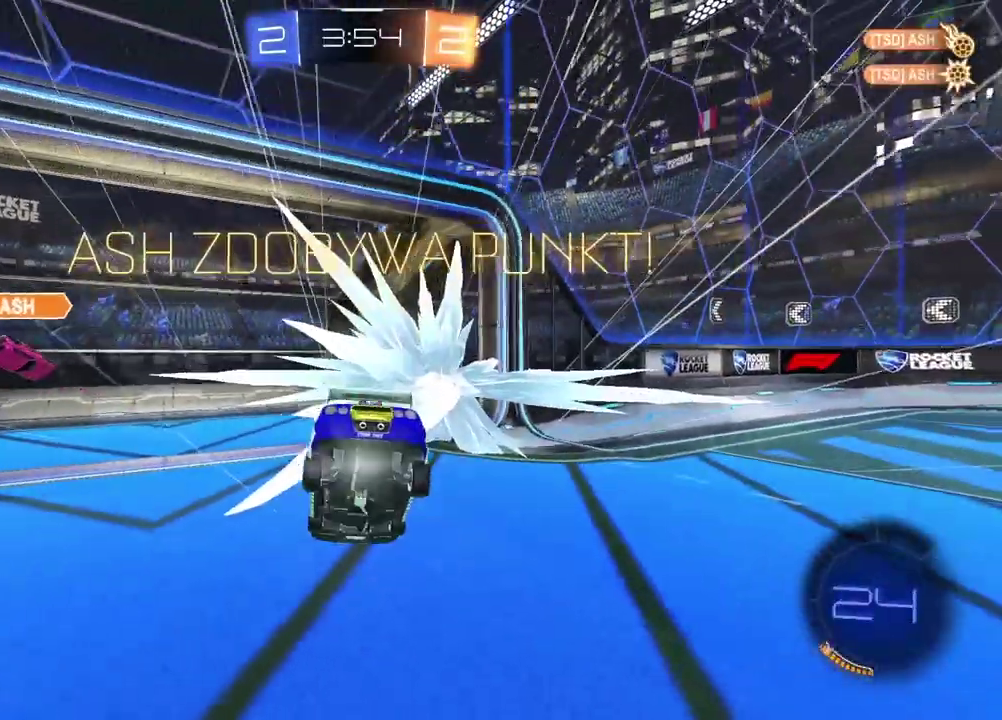
{"buttons": [], "left_stick": "center", "right_stick": "center", "events": []}
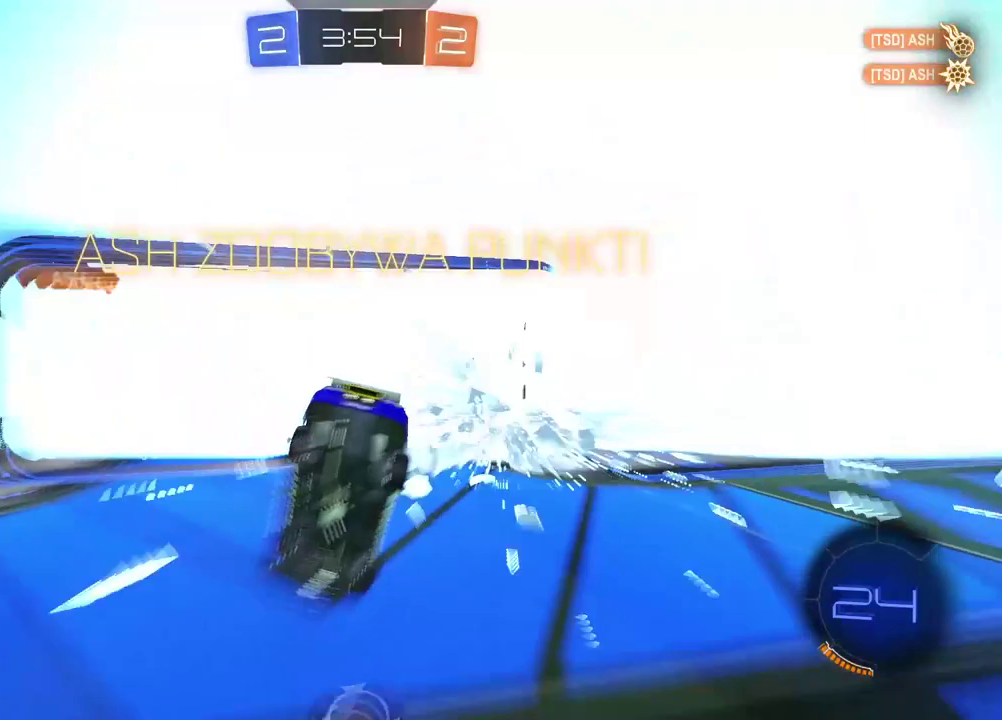
{"buttons": ["CROSS"], "left_stick": "down", "right_stick": "center", "events": [[33, "left_stick", "down"], [417, "CROSS", "down"]]}
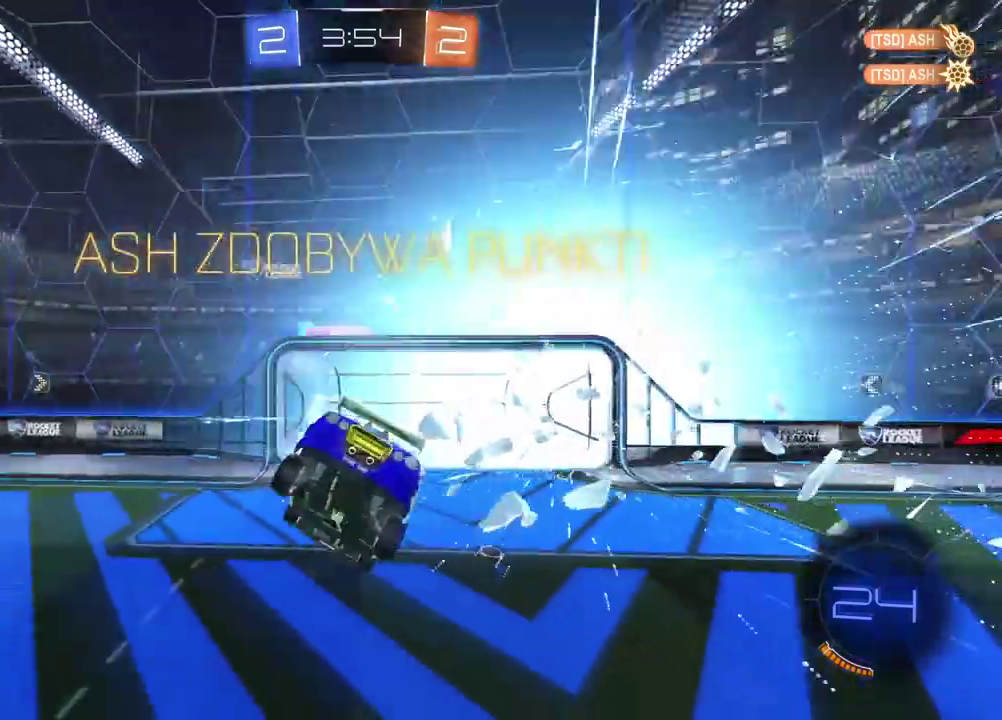
{"buttons": ["R2"], "left_stick": "left", "right_stick": "center", "events": [[50, "left_stick", "down-left"], [67, "CROSS", "up"], [233, "left_stick", "left"], [317, "TRIANGLE", "down"], [333, "R2", "down"], [333, "TRIANGLE", "up"], [333, "left_stick", "center"], [483, "left_stick", "left"]]}
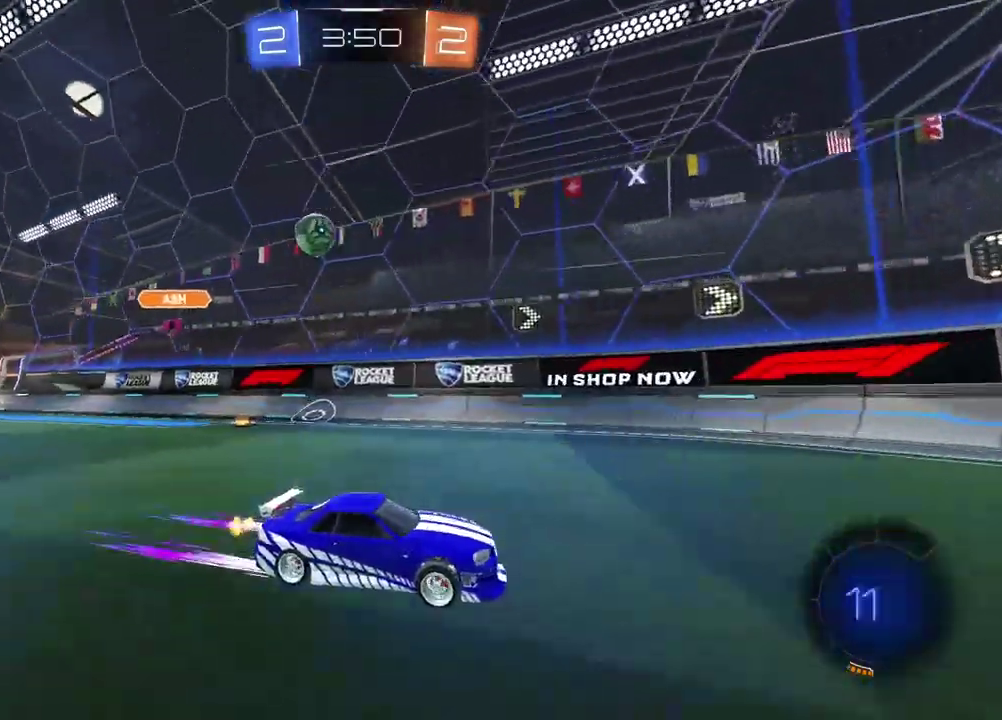
{"buttons": [], "left_stick": "right", "right_stick": "center", "events": [[233, "R2", "up"], [283, "left_stick", "center"], [333, "left_stick", "right"]]}
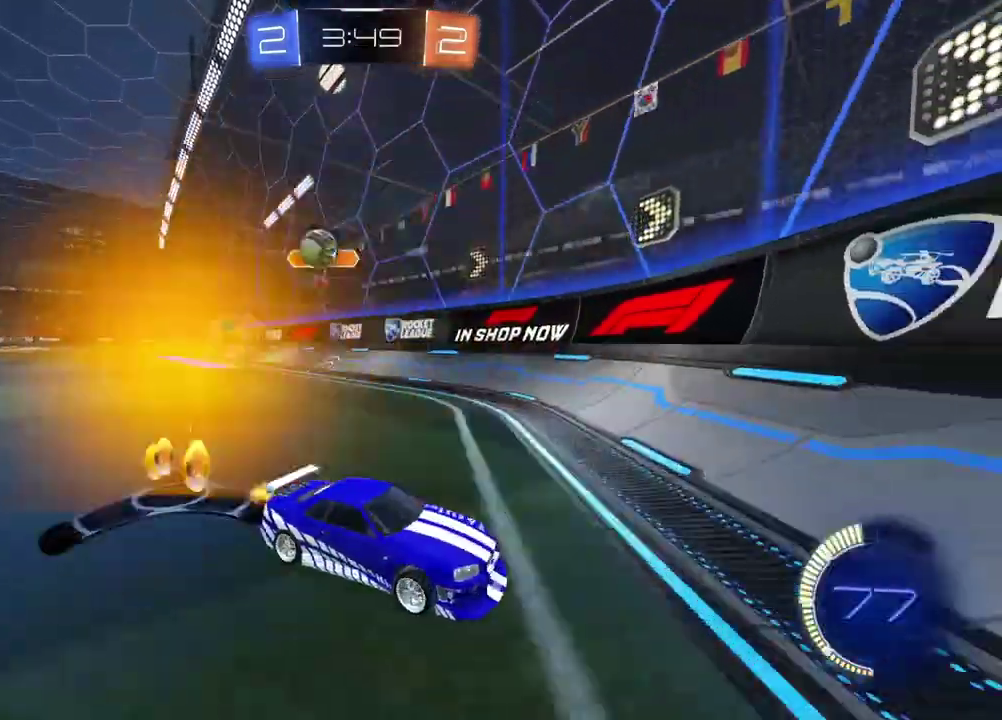
{"buttons": ["R2"], "left_stick": "right", "right_stick": "center", "events": [[50, "R2", "down"]]}
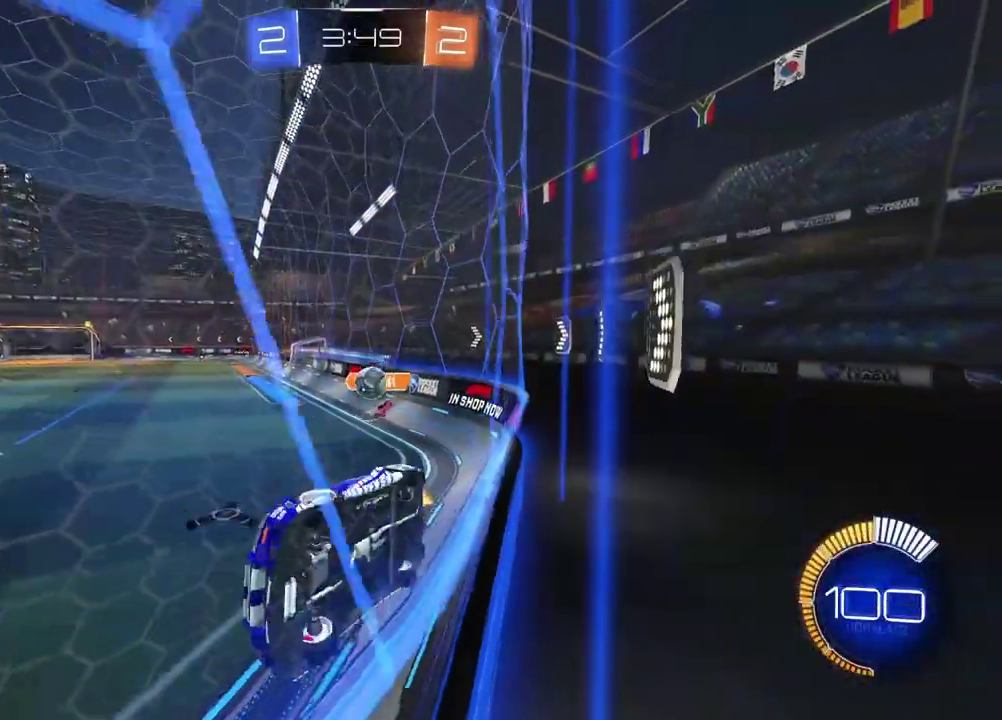
{"buttons": [], "left_stick": "right", "right_stick": "center", "events": [[383, "R2", "up"]]}
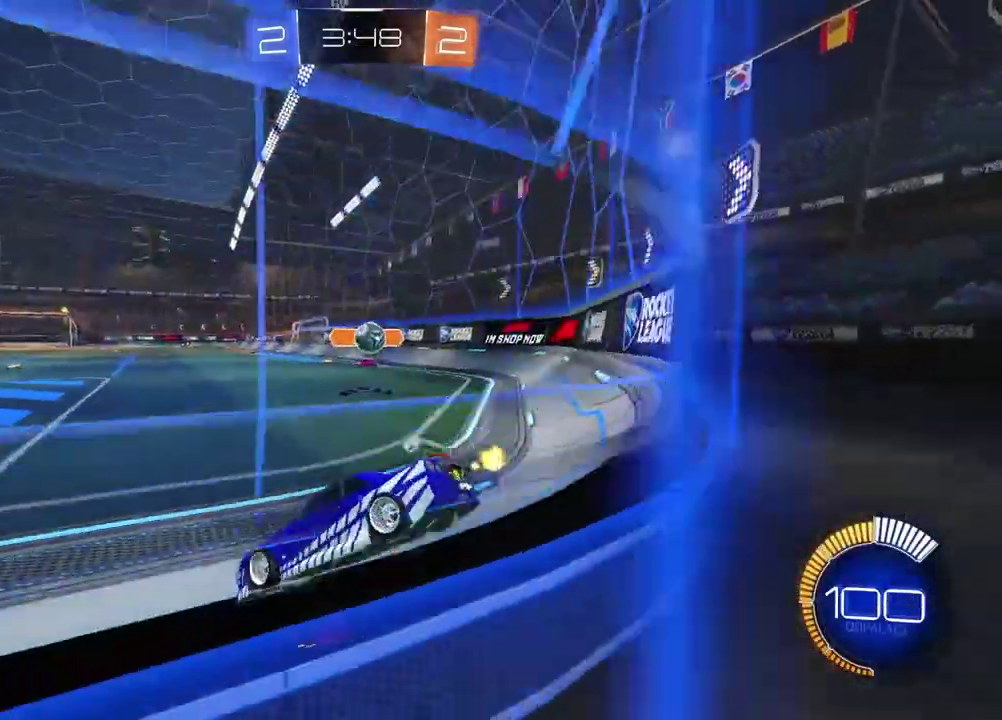
{"buttons": ["R2"], "left_stick": "center", "right_stick": "center", "events": [[267, "R2", "down"], [383, "left_stick", "center"]]}
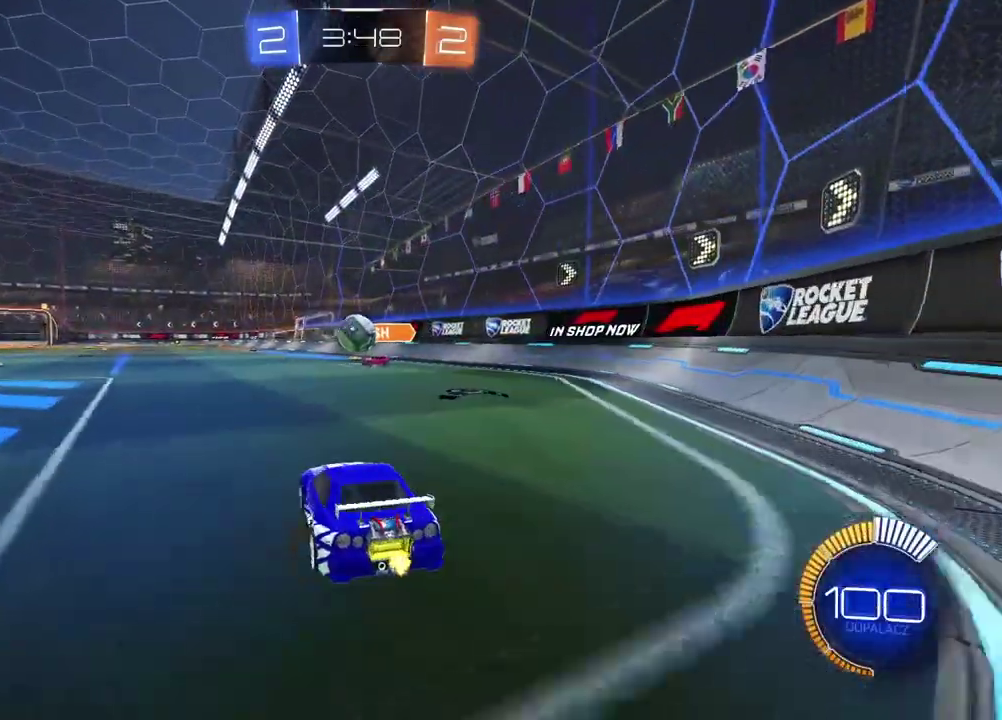
{"buttons": ["R2"], "left_stick": "left", "right_stick": "center", "events": [[50, "left_stick", "left"], [150, "R2", "up"], [267, "L2", "down"], [317, "R2", "down"], [350, "L2", "up"]]}
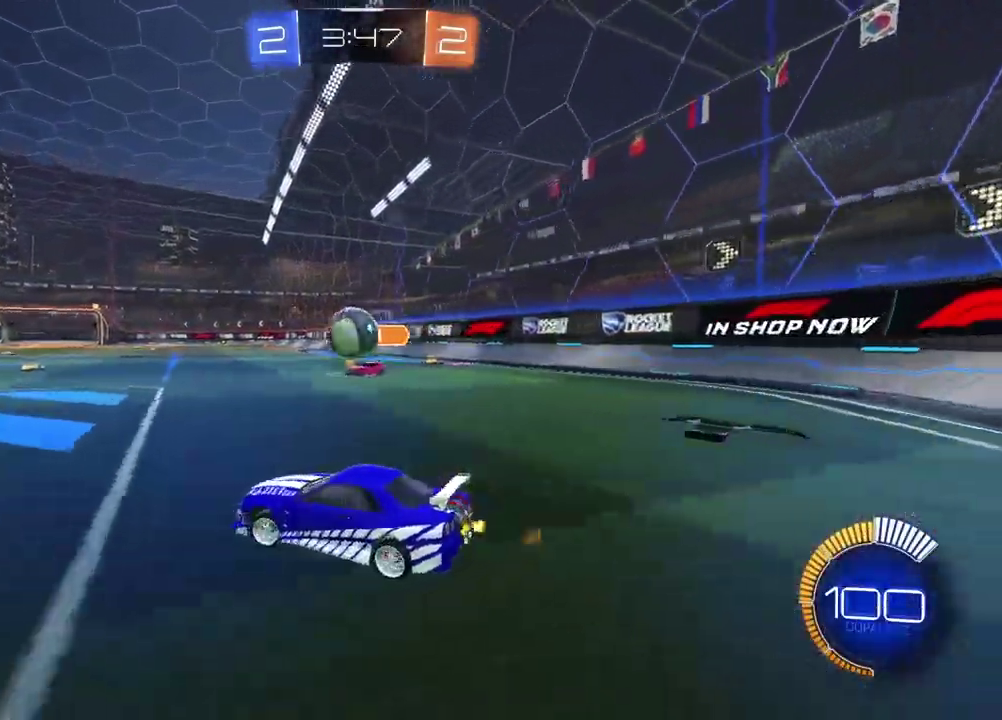
{"buttons": ["R2"], "left_stick": "down-left", "right_stick": "center", "events": [[200, "left_stick", "down-left"], [233, "R2", "up"], [350, "R2", "down"]]}
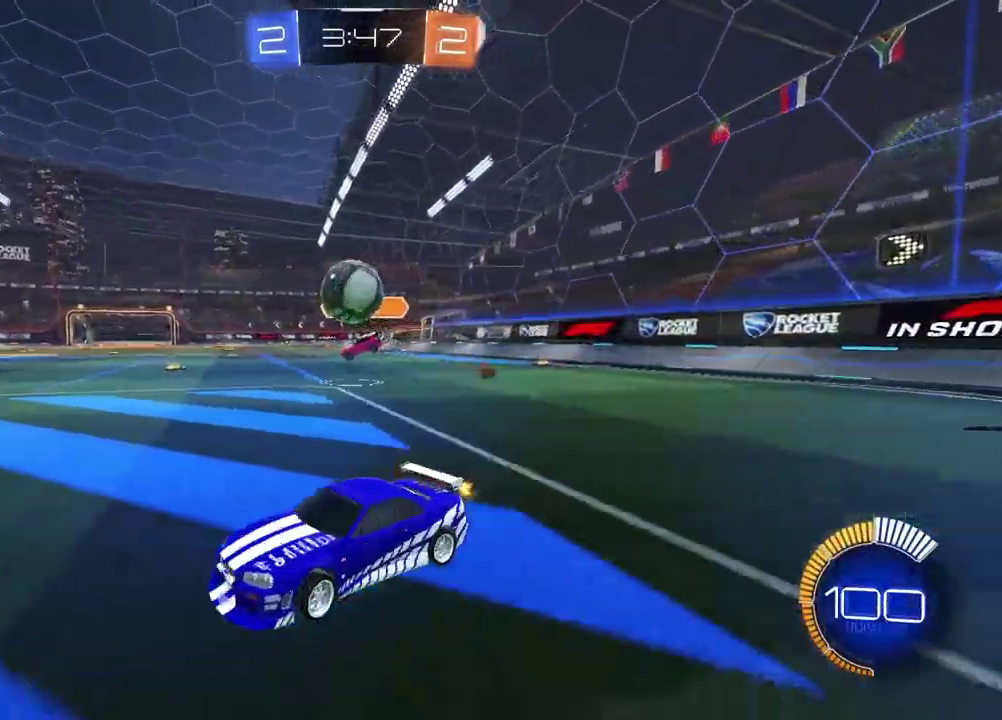
{"buttons": [], "left_stick": "right", "right_stick": "center", "events": [[17, "left_stick", "center"], [100, "left_stick", "right"], [333, "R2", "up"]]}
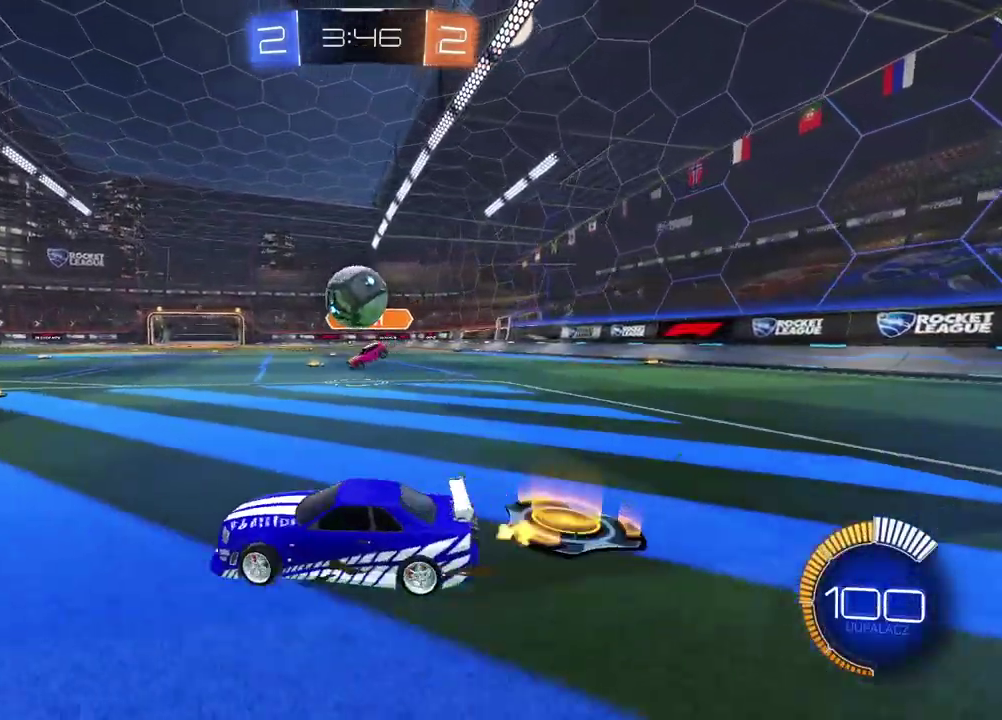
{"buttons": ["R2"], "left_stick": "center", "right_stick": "center", "events": [[67, "L2", "down"], [67, "left_stick", "left"], [167, "L2", "up"], [167, "R2", "down"], [350, "left_stick", "center"]]}
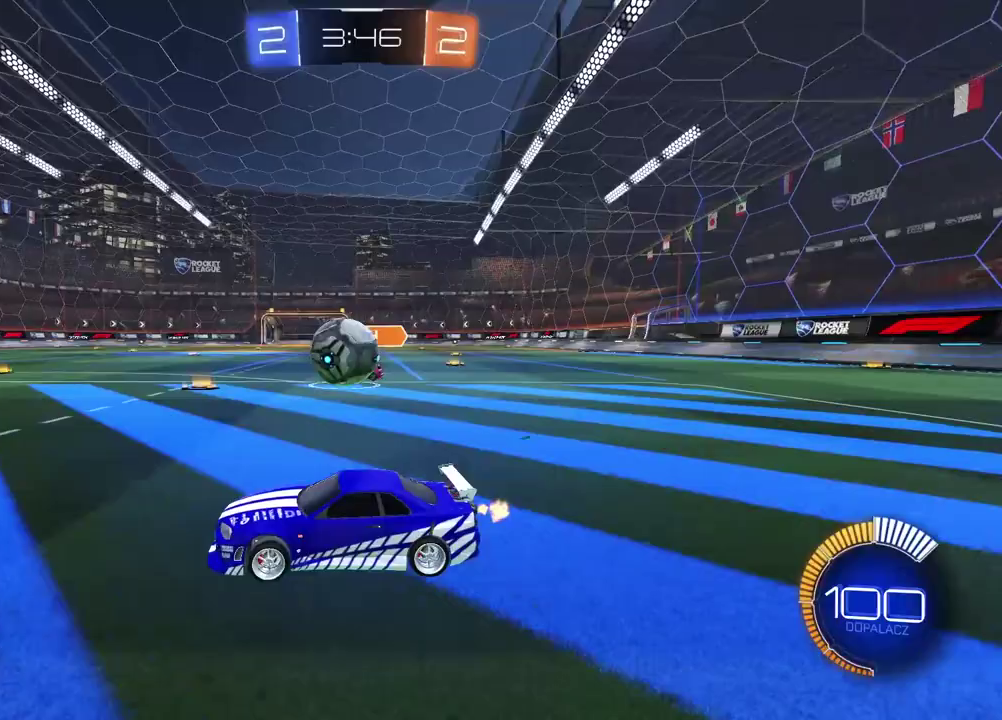
{"buttons": ["CIRCLE", "R2"], "left_stick": "down-right", "right_stick": "center"}
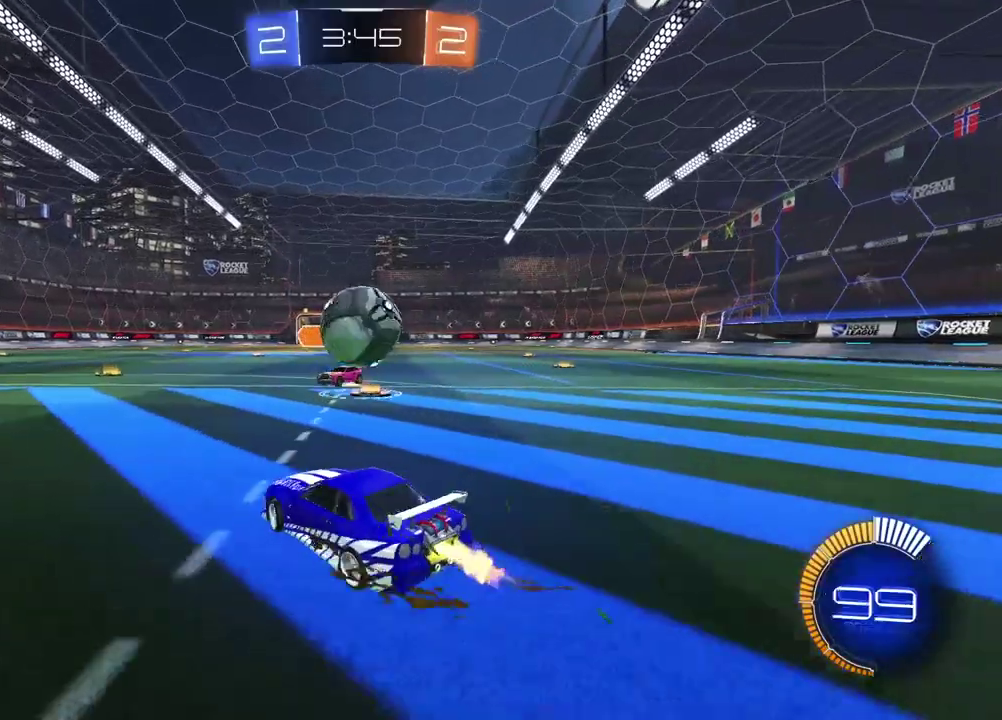
{"buttons": [], "left_stick": "center", "right_stick": "center"}
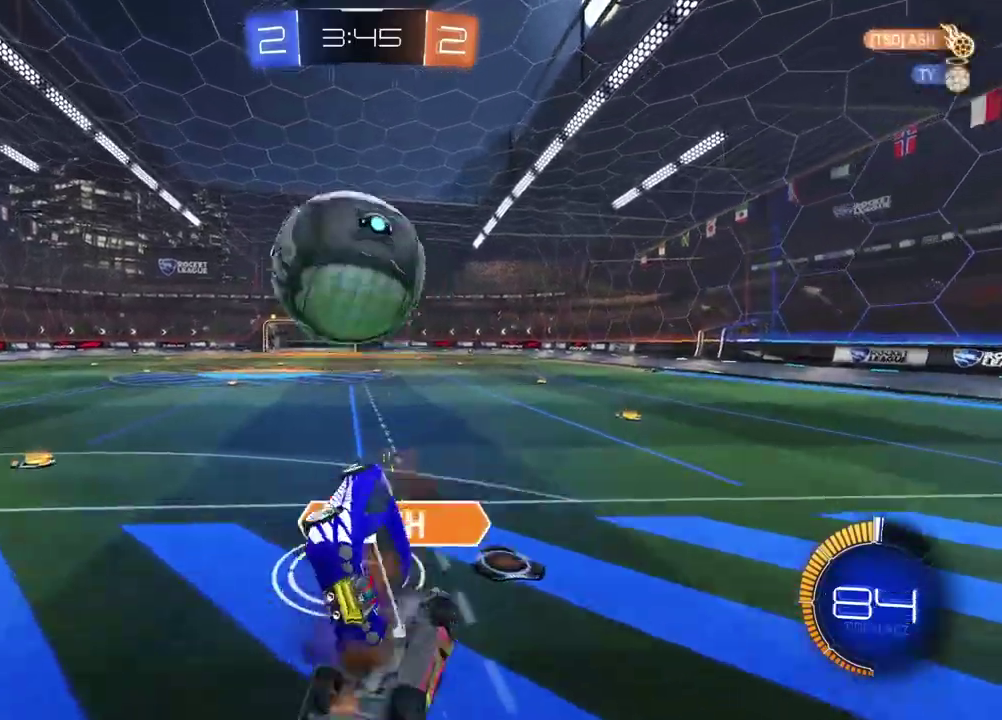
{"buttons": [], "left_stick": "center", "right_stick": "center", "events": [[250, "R2", "down"], [317, "L2", "down"], [317, "R2", "up"], [317, "left_stick", "down"], [400, "left_stick", "center"], [433, "L2", "up"]]}
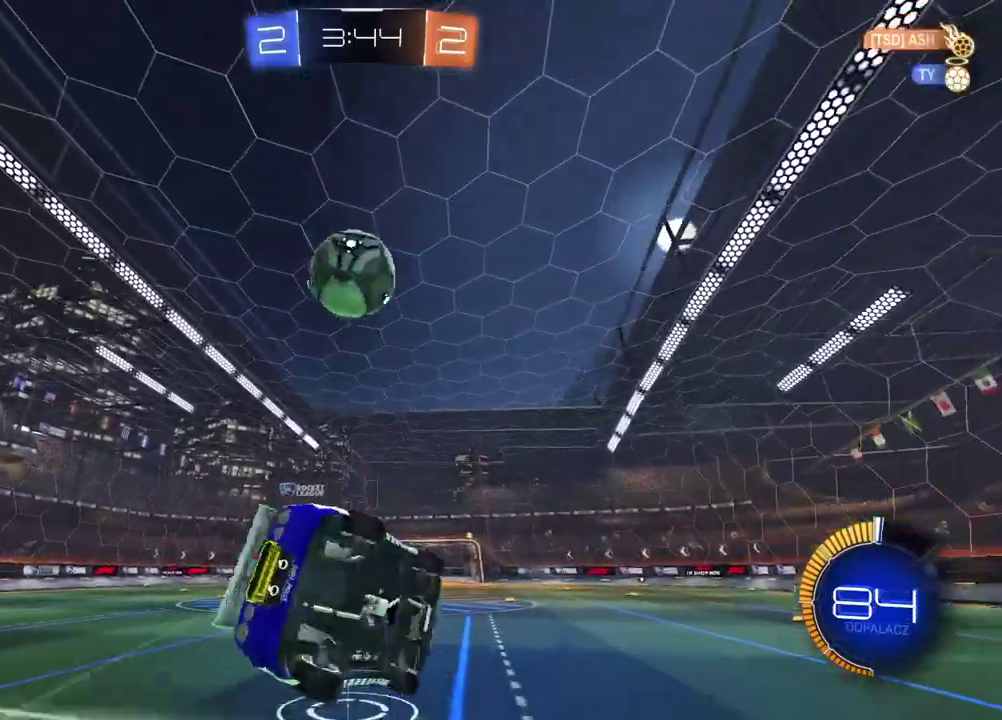
{"buttons": ["R2"], "left_stick": "center", "right_stick": "center", "events": [[100, "left_stick", "down"], [167, "R2", "down"], [233, "left_stick", "down-left"], [283, "left_stick", "center"]]}
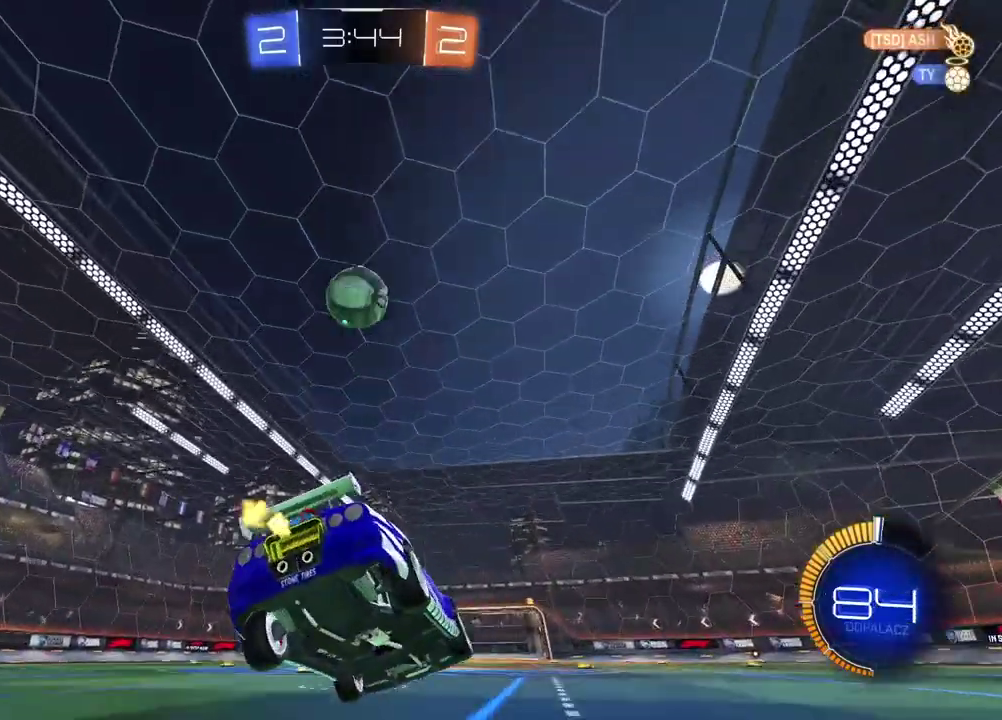
{"buttons": ["CIRCLE", "R2"], "left_stick": "center", "right_stick": "center", "events": [[183, "CIRCLE", "down"]]}
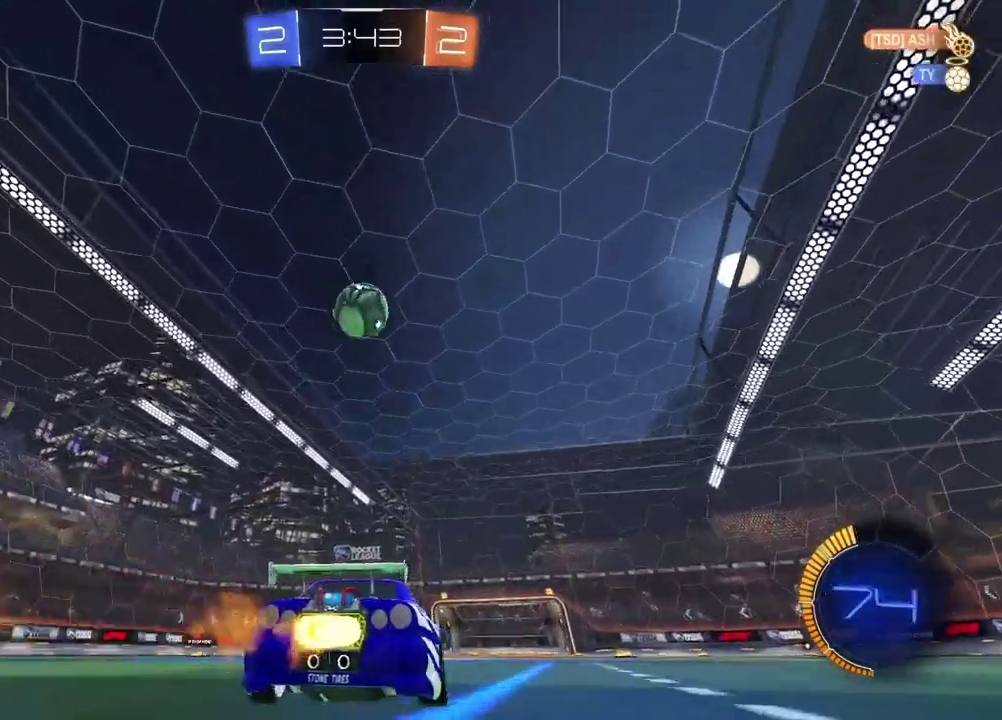
{"buttons": ["CROSS"], "left_stick": "down", "right_stick": "center", "events": [[33, "CIRCLE", "up"], [117, "CIRCLE", "down"], [283, "CIRCLE", "up"], [383, "CROSS", "down"], [383, "left_stick", "down"], [400, "R2", "up"]]}
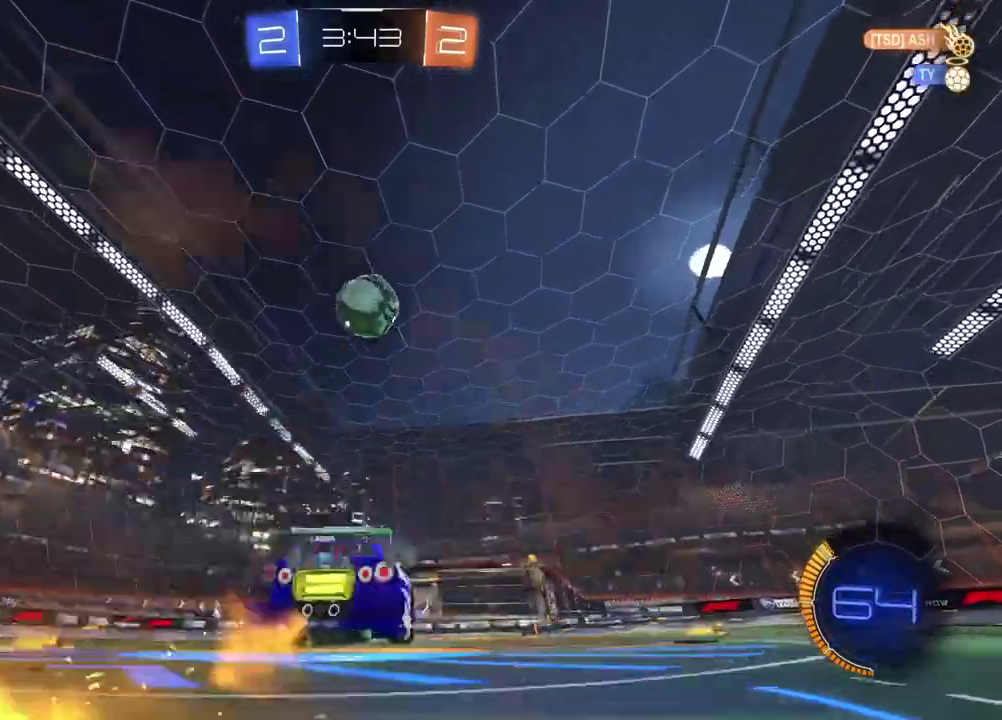
{"buttons": ["CIRCLE", "R2"], "left_stick": "center", "right_stick": "center", "events": [[33, "CROSS", "up"], [50, "left_stick", "center"], [133, "R2", "down"], [283, "R2", "up"], [350, "R2", "down"], [467, "CIRCLE", "down"]]}